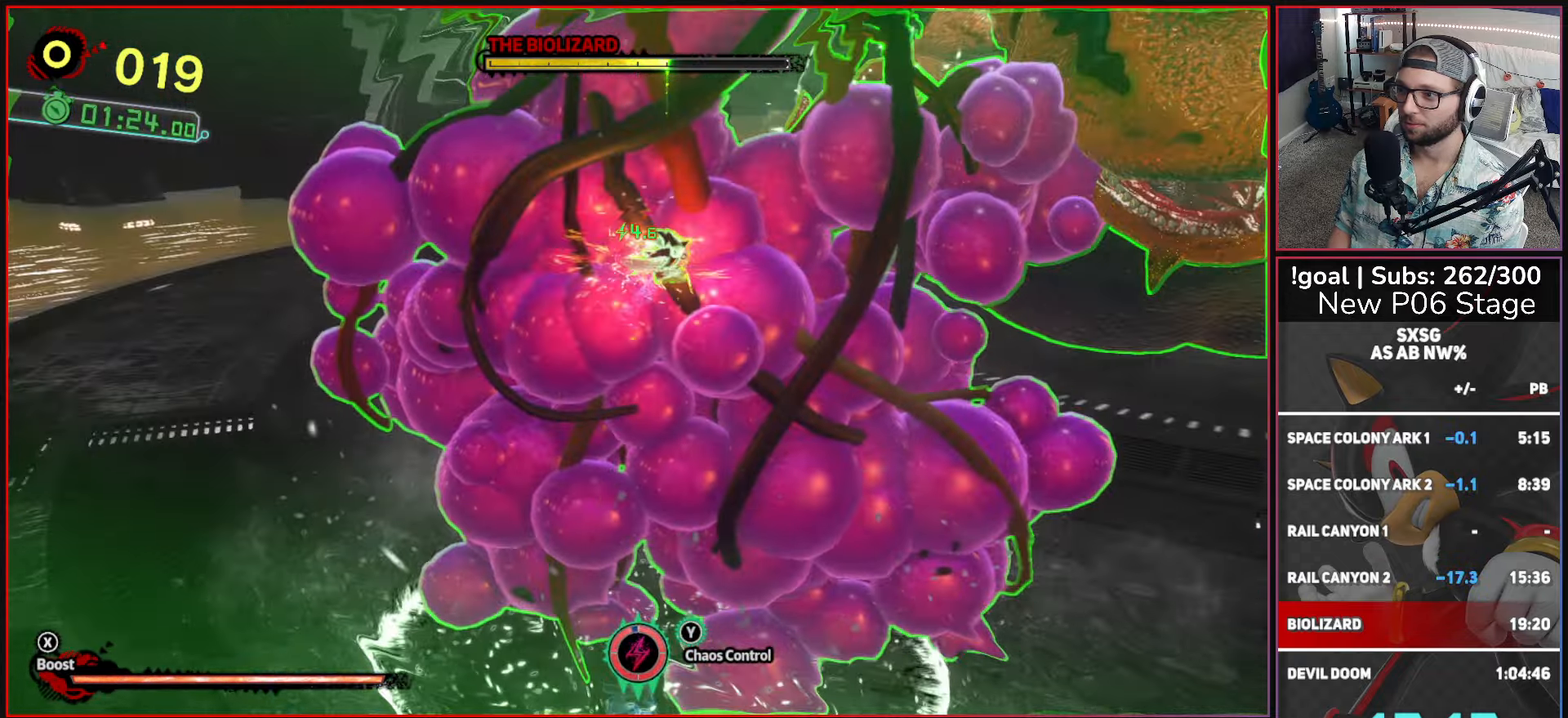
Gameplay with a controller (Xbox layout); each line is a JSON object with the inputs held at the frame after it. "events" lists button and stick changes between this image and that frame as [ms after this image, input, new state], when the widget could be followed in between.
{"buttons": [], "left_stick": "center", "right_stick": "center", "events": [[17, "A", "up"], [100, "A", "down"], [184, "A", "up"], [250, "A", "down"], [334, "A", "up"], [400, "A", "down"], [484, "A", "up"]]}
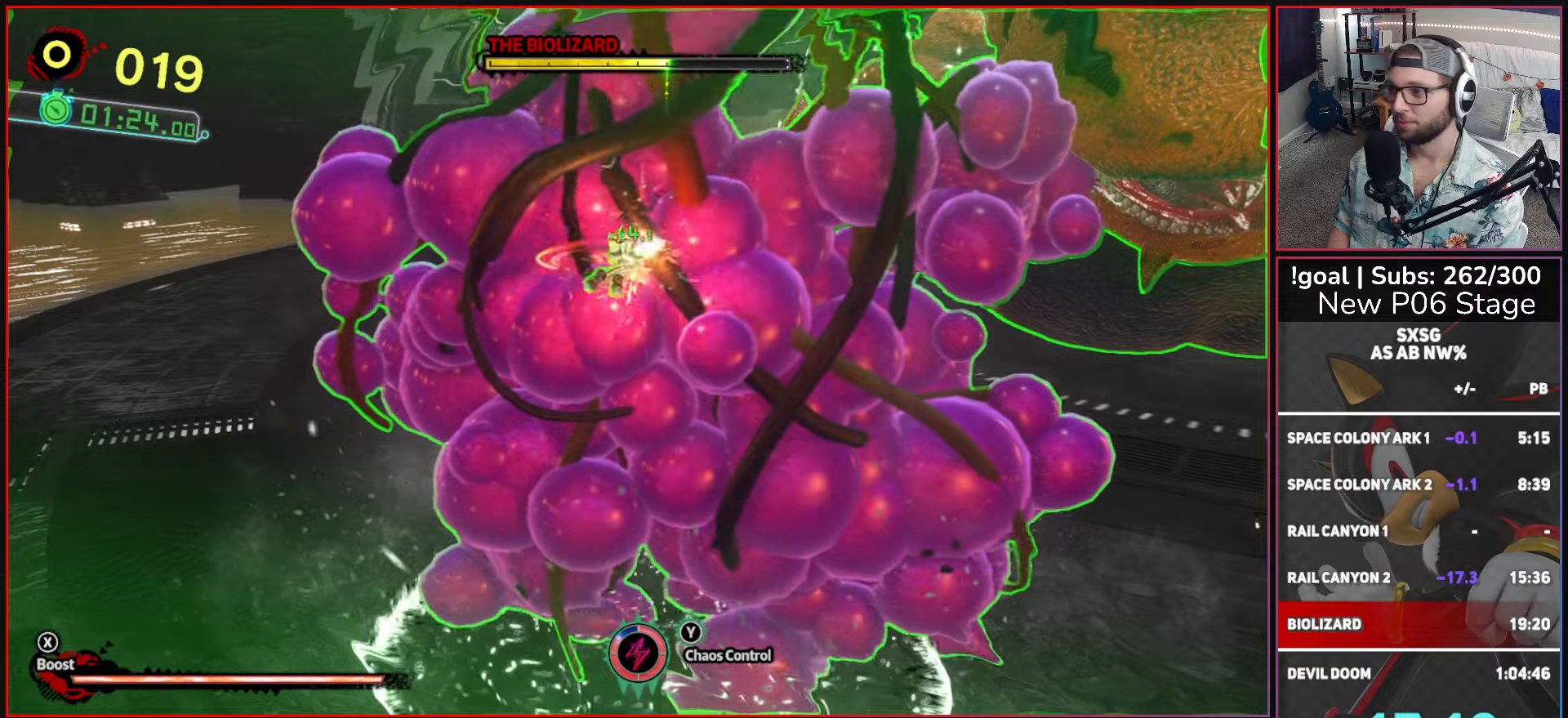
{"buttons": [], "left_stick": "center", "right_stick": "center", "events": [[50, "A", "down"], [134, "A", "up"], [184, "A", "down"], [300, "A", "up"], [350, "A", "down"], [434, "A", "up"]]}
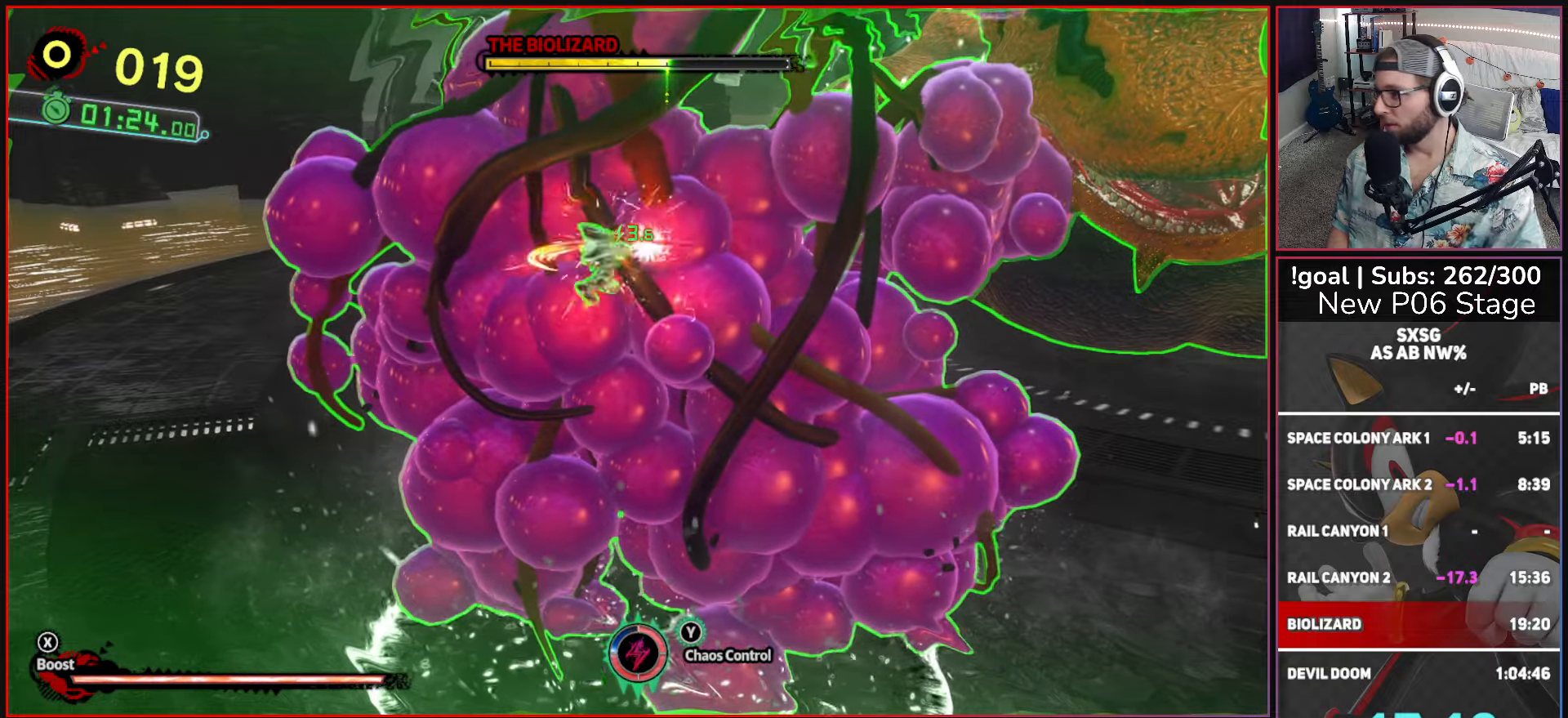
{"buttons": ["A"], "left_stick": "center", "right_stick": "center", "events": [[17, "A", "down"], [100, "A", "up"], [184, "A", "down"], [267, "A", "up"], [334, "A", "down"], [434, "A", "up"], [484, "A", "down"]]}
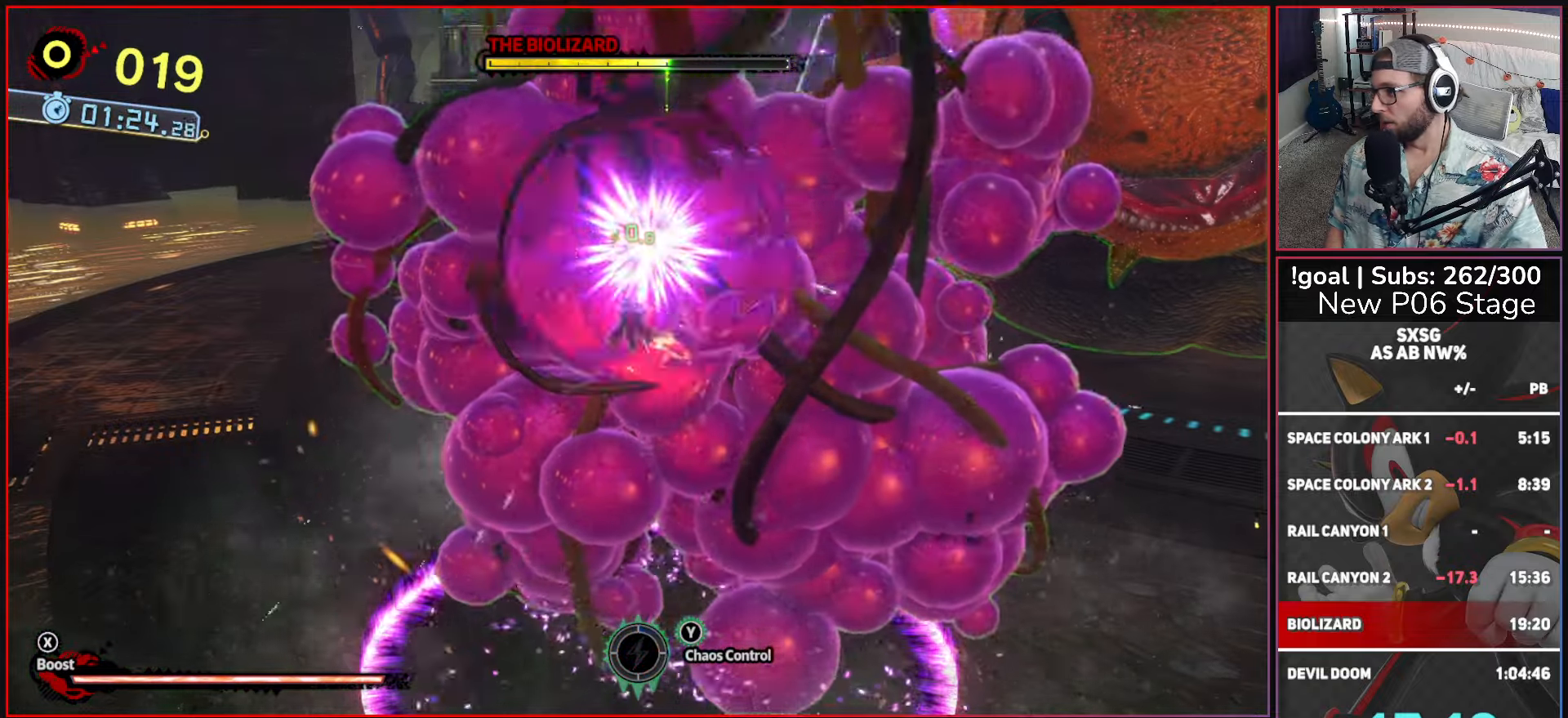
{"buttons": ["A"], "left_stick": "center", "right_stick": "center", "events": [[100, "A", "up"], [134, "A", "down"], [267, "A", "up"], [300, "A", "down"], [417, "A", "up"], [467, "A", "down"]]}
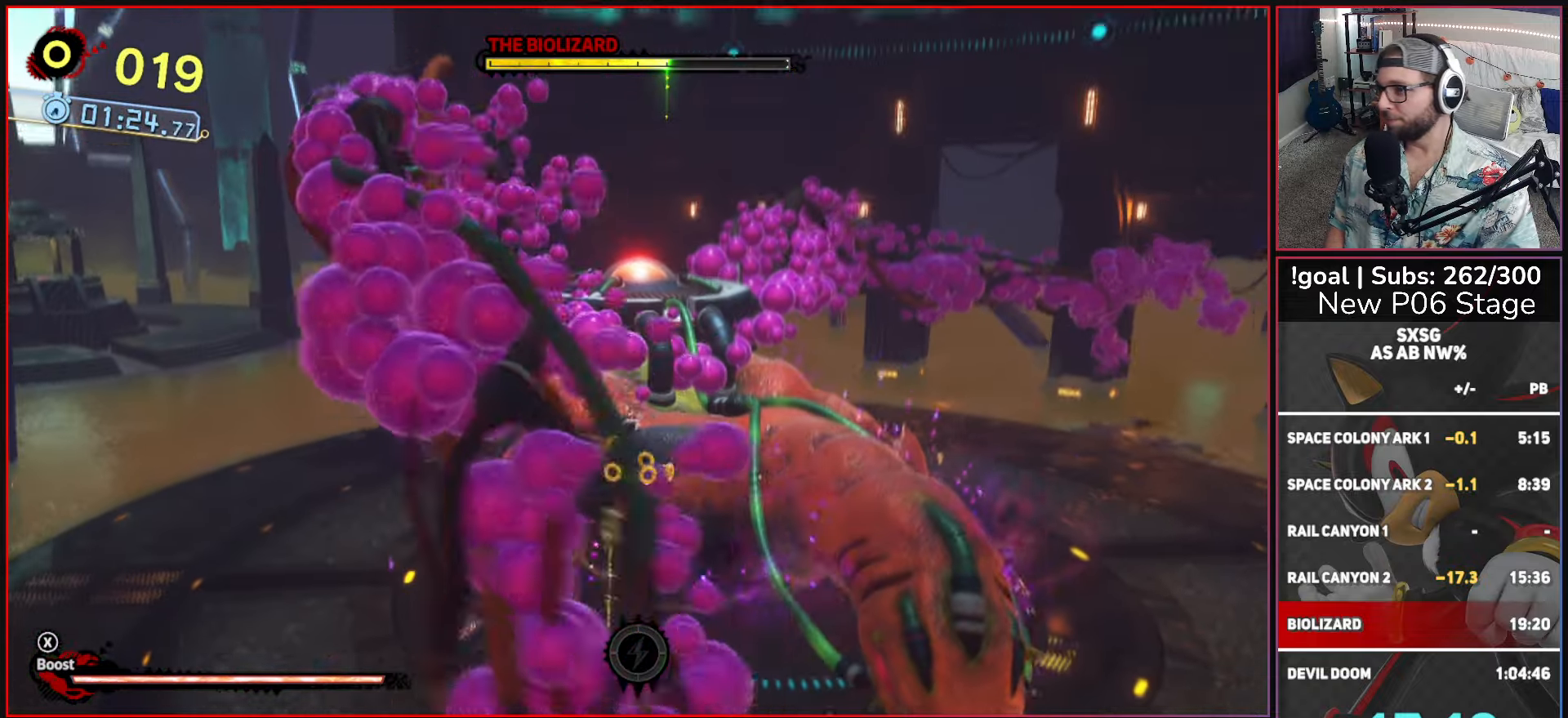
{"buttons": [], "left_stick": "center", "right_stick": "center", "events": [[100, "A", "up"]]}
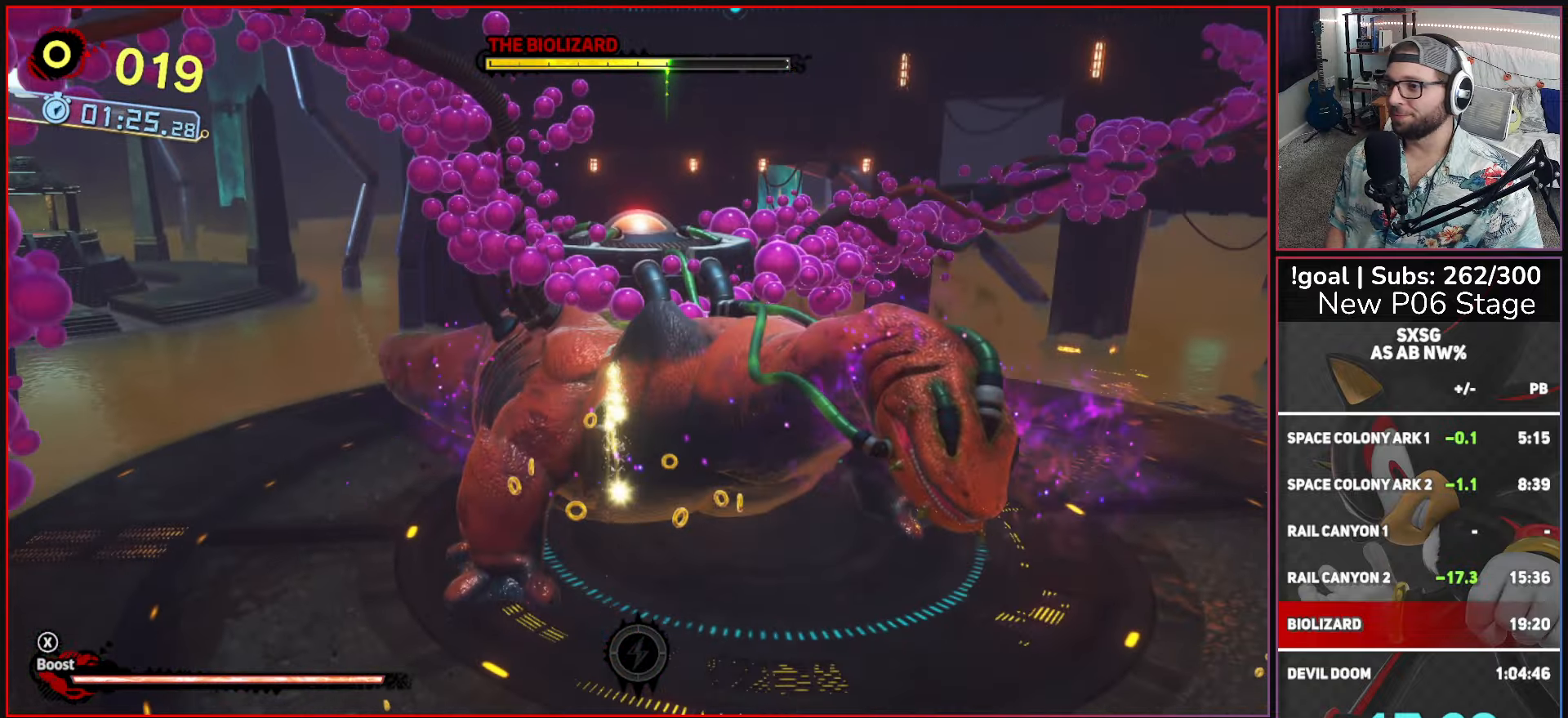
{"buttons": [], "left_stick": "center", "right_stick": "center", "events": []}
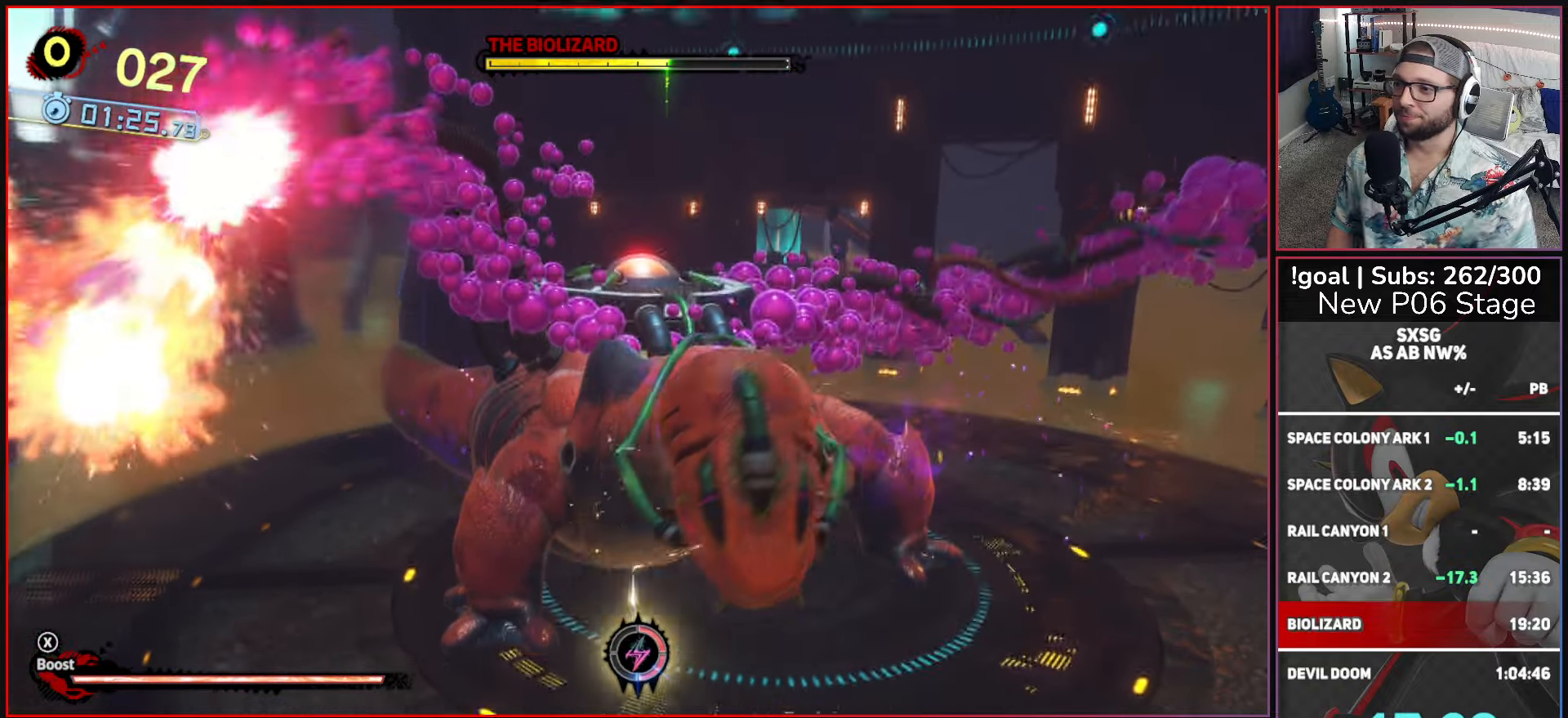
{"buttons": [], "left_stick": "center", "right_stick": "center", "events": []}
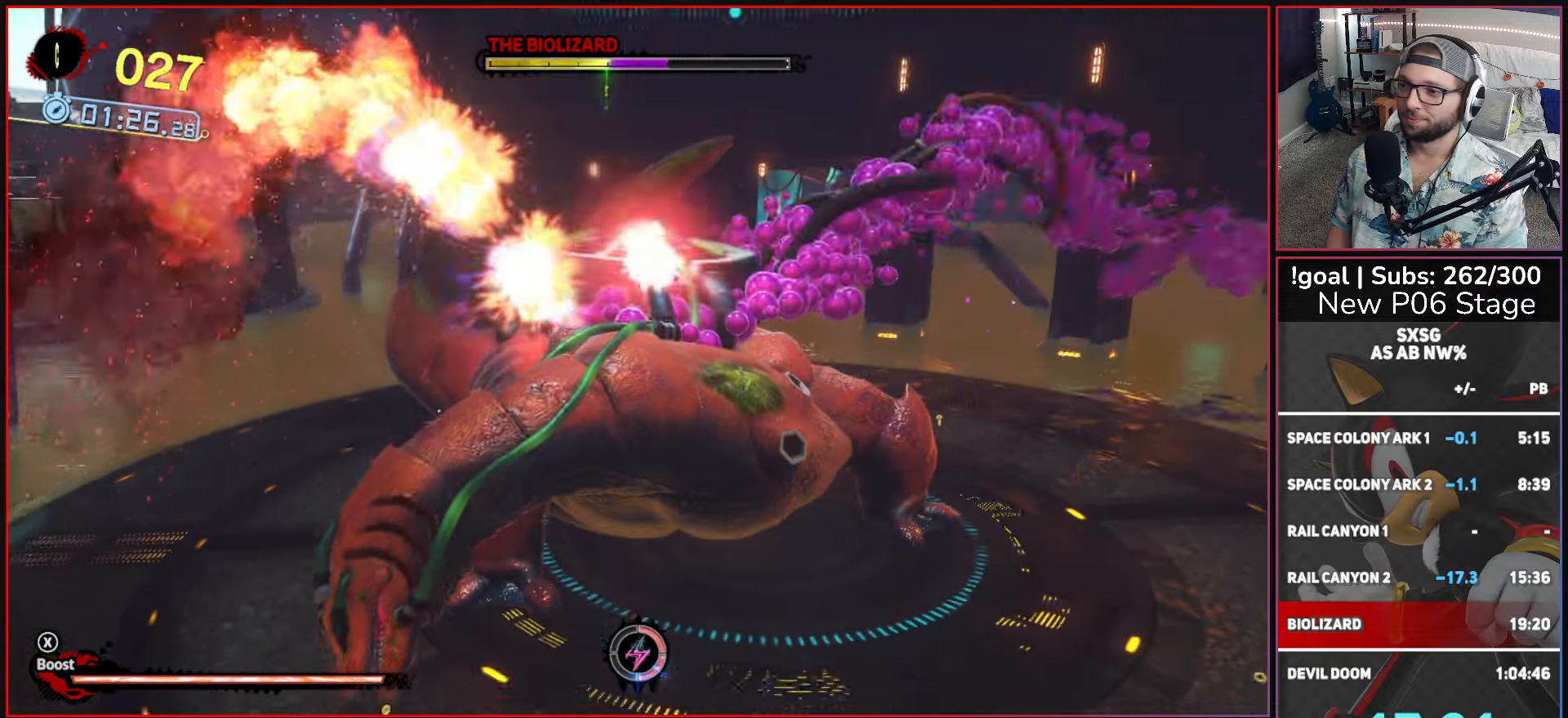
{"buttons": [], "left_stick": "center", "right_stick": "center", "events": []}
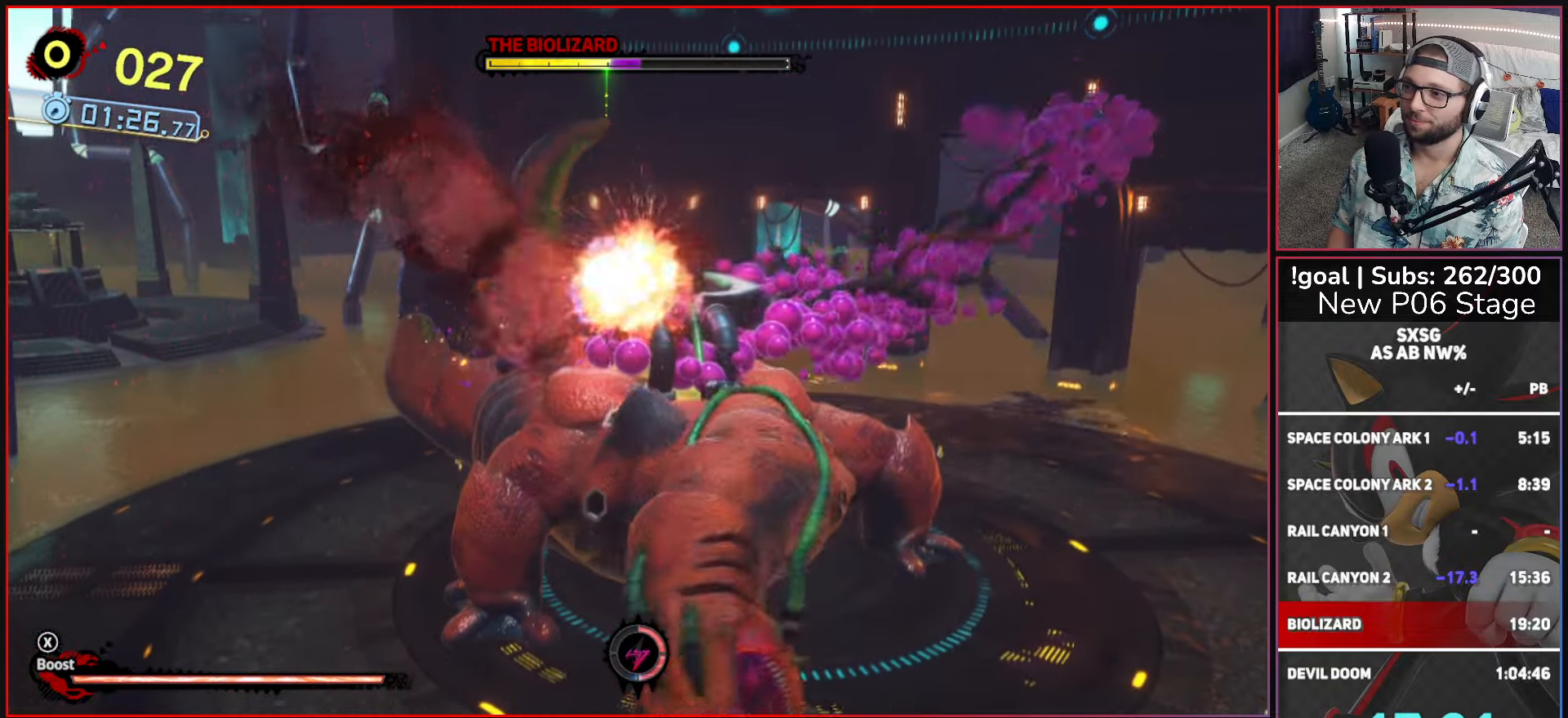
{"buttons": [], "left_stick": "center", "right_stick": "center", "events": []}
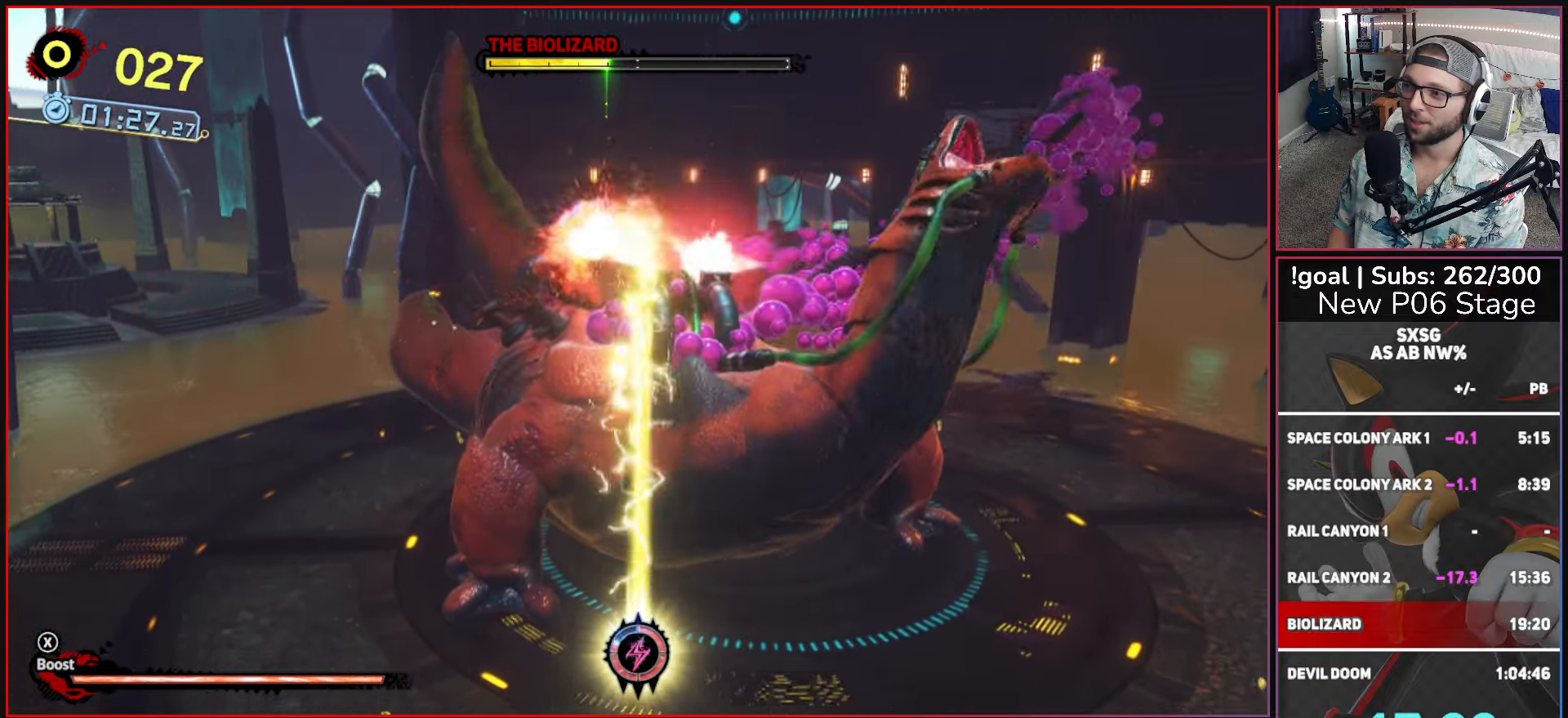
{"buttons": [], "left_stick": "center", "right_stick": "center", "events": []}
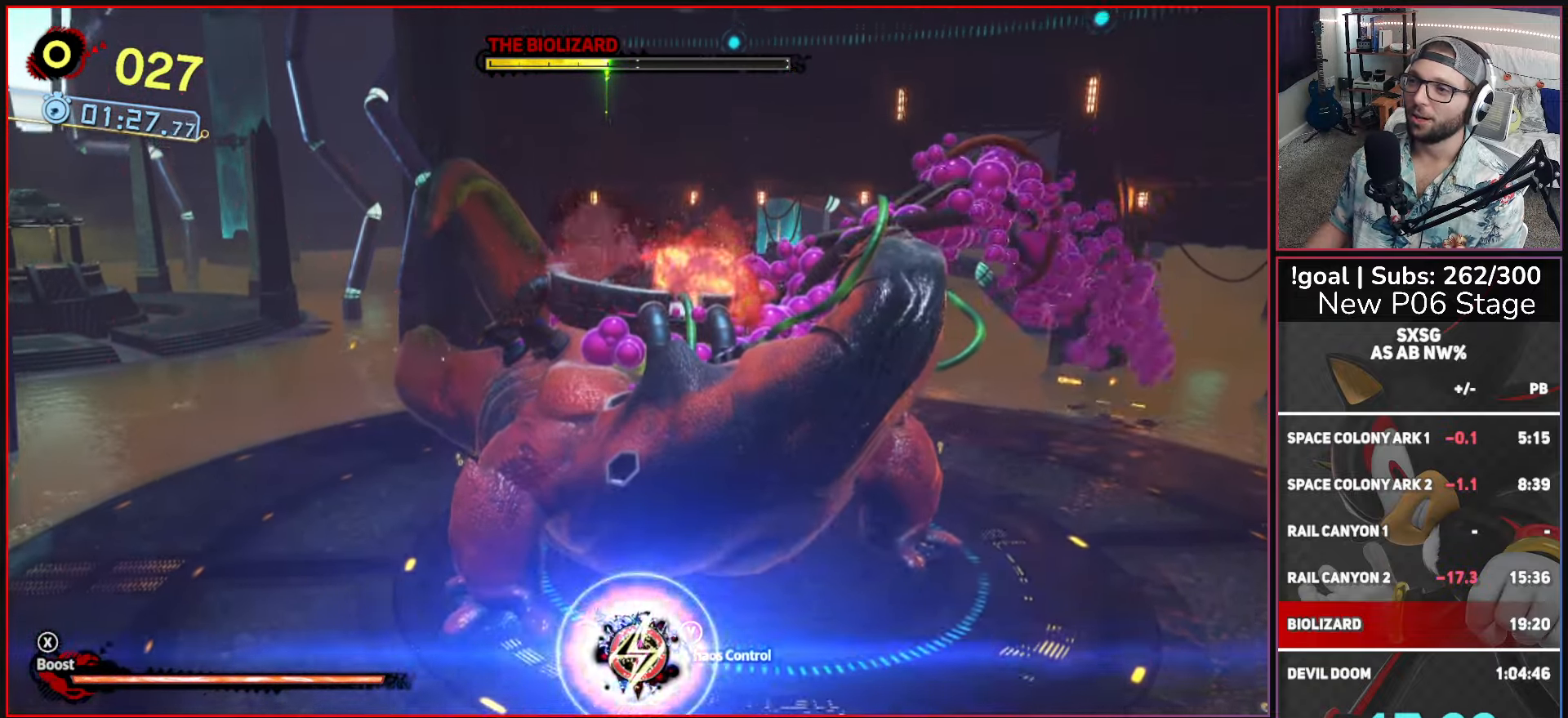
{"buttons": [], "left_stick": "center", "right_stick": "center", "events": []}
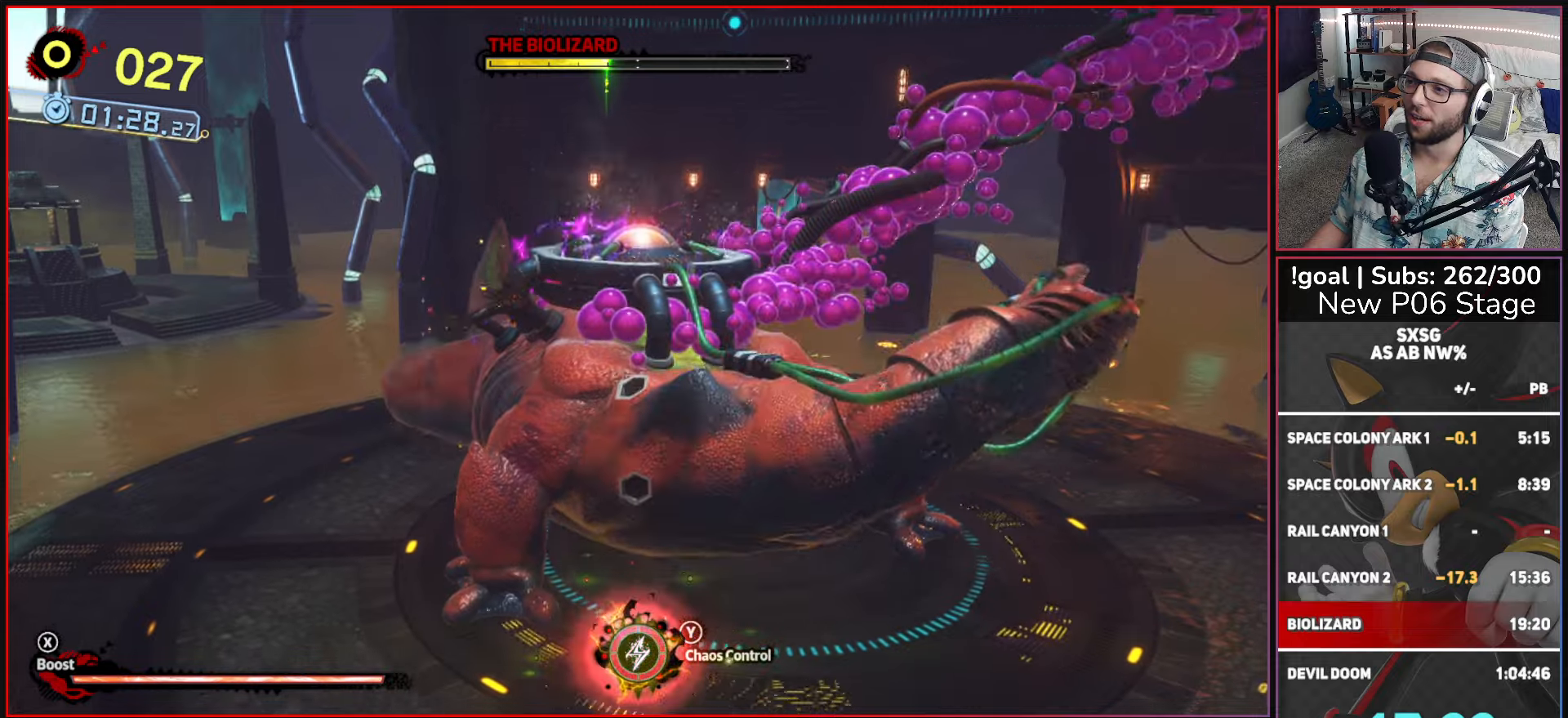
{"buttons": [], "left_stick": "center", "right_stick": "center", "events": []}
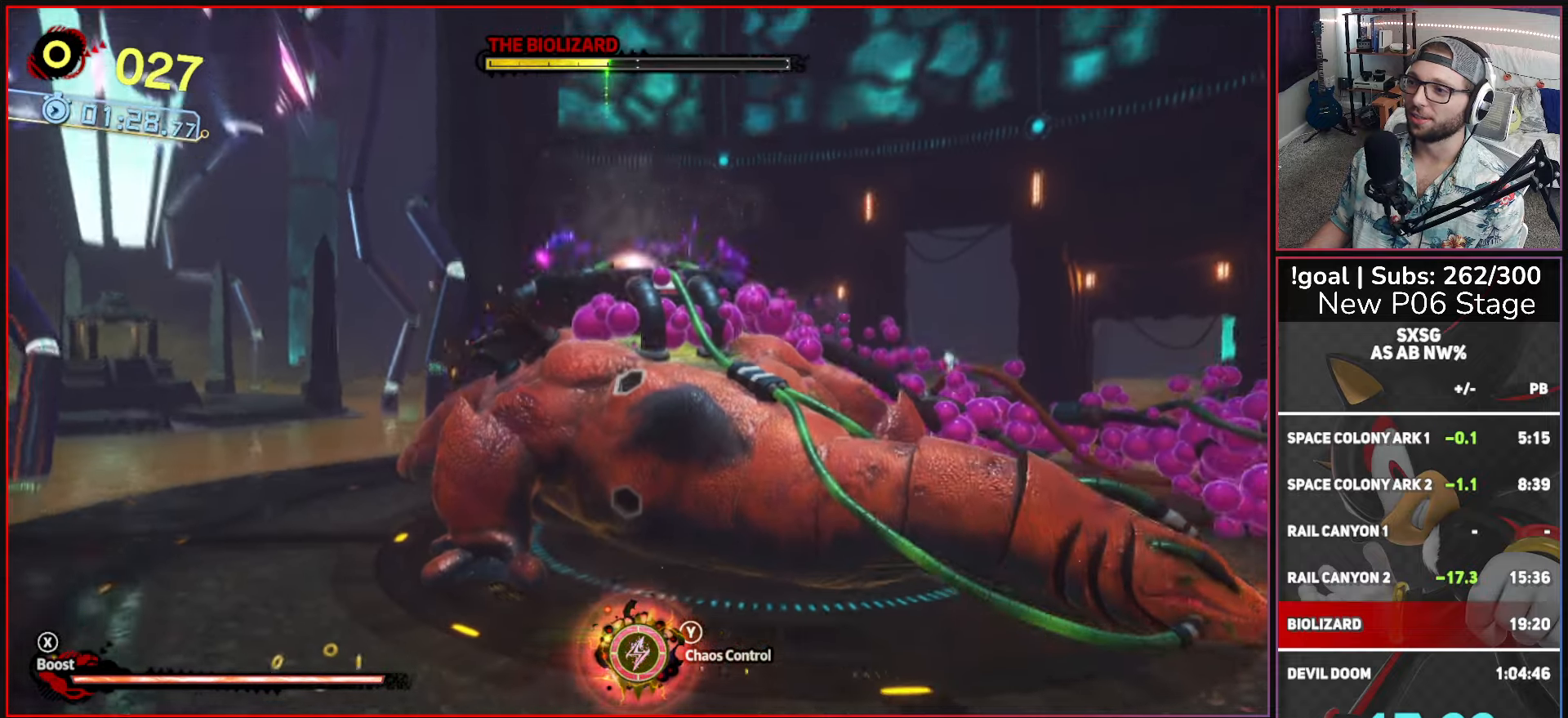
{"buttons": [], "left_stick": "right", "right_stick": "center", "events": [[300, "left_stick", "right"]]}
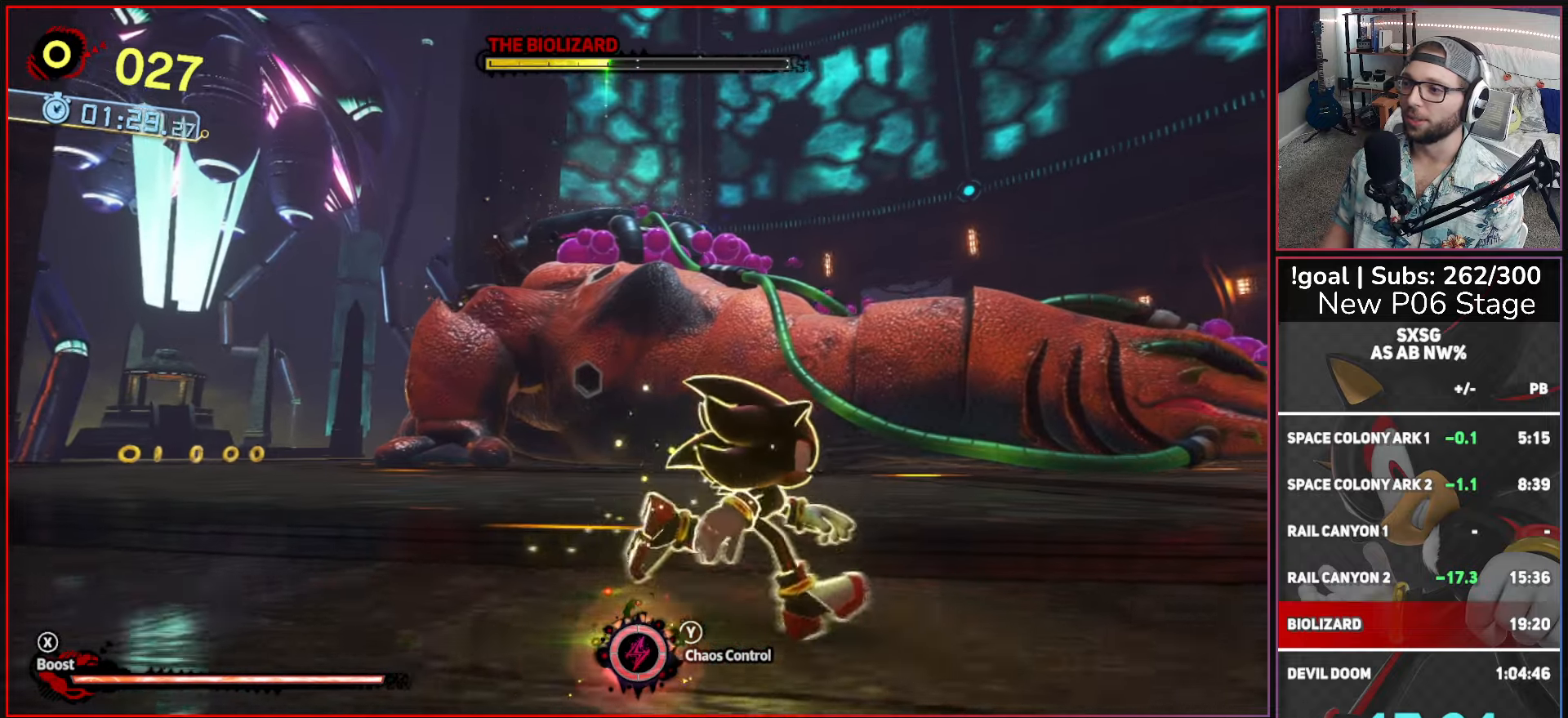
{"buttons": [], "left_stick": "right", "right_stick": "down-left", "events": [[500, "right_stick", "down-left"]]}
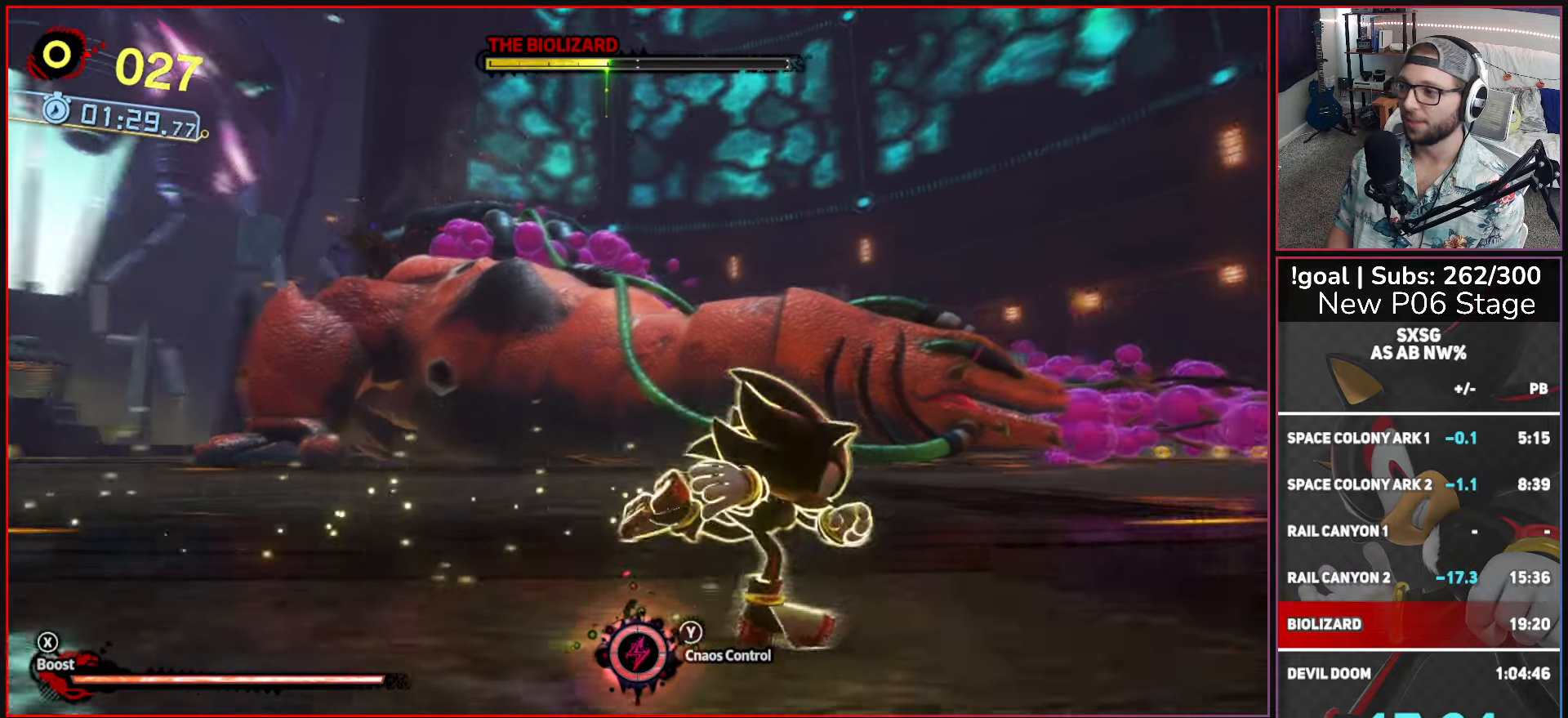
{"buttons": [], "left_stick": "right", "right_stick": "center", "events": [[183, "right_stick", "center"]]}
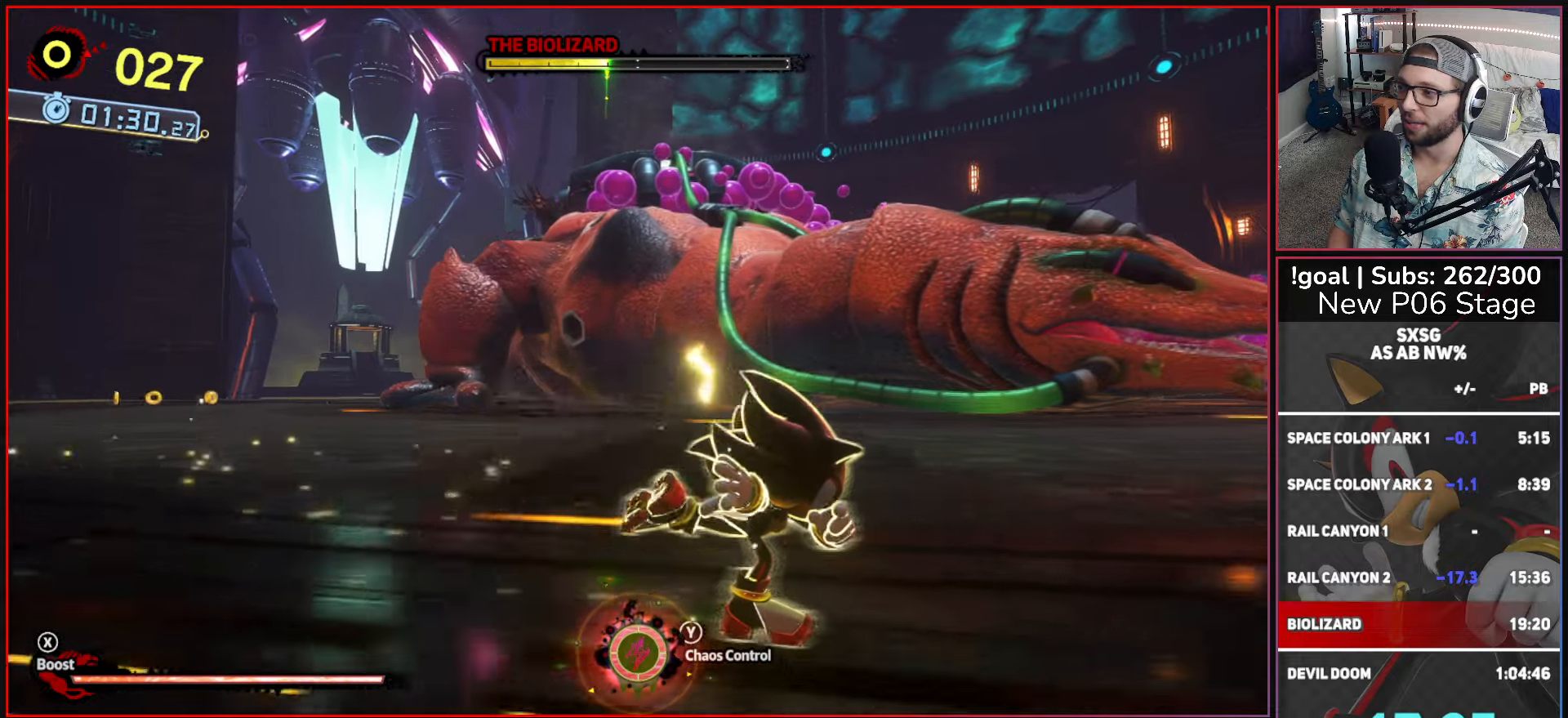
{"buttons": [], "left_stick": "right", "right_stick": "center", "events": []}
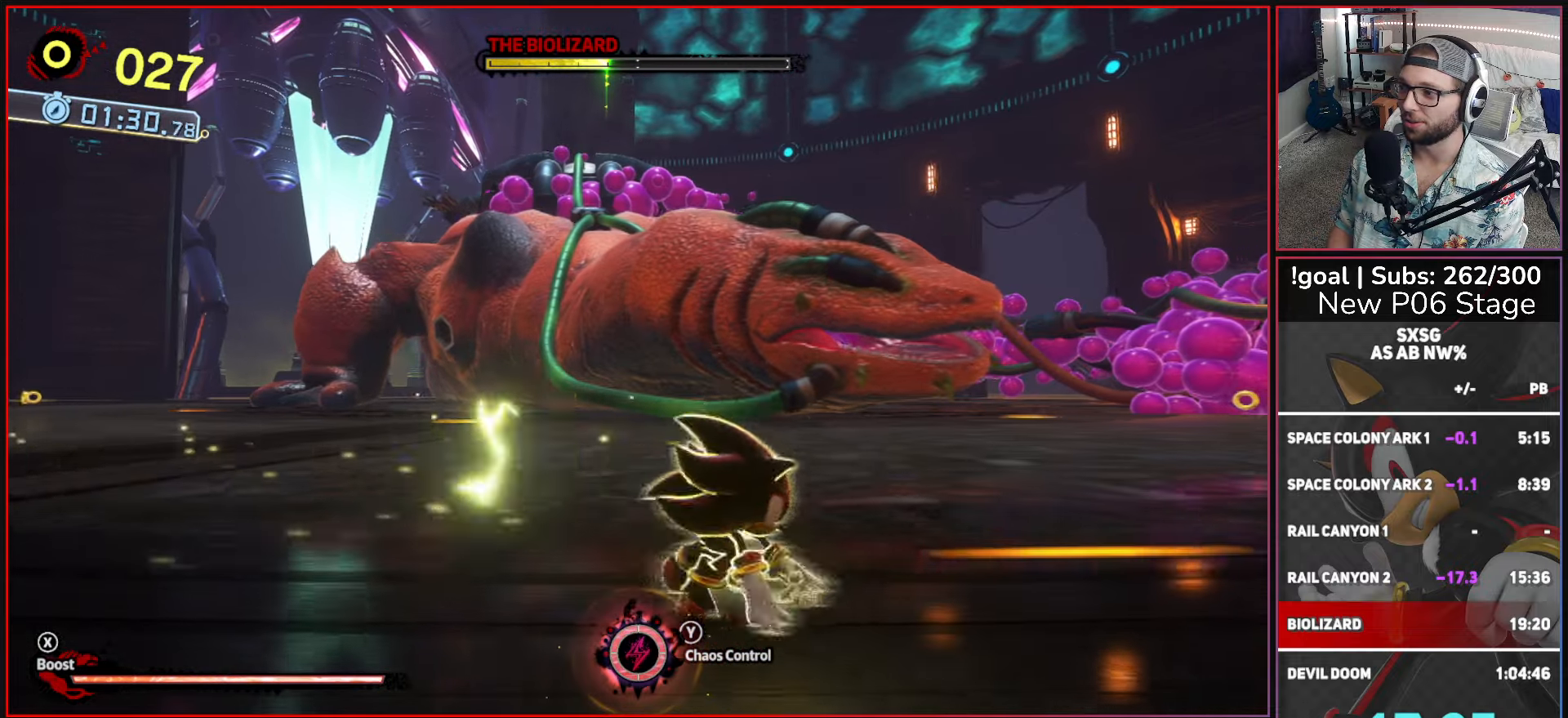
{"buttons": [], "left_stick": "up-right", "right_stick": "center", "events": [[216, "left_stick", "center"], [433, "left_stick", "up-right"]]}
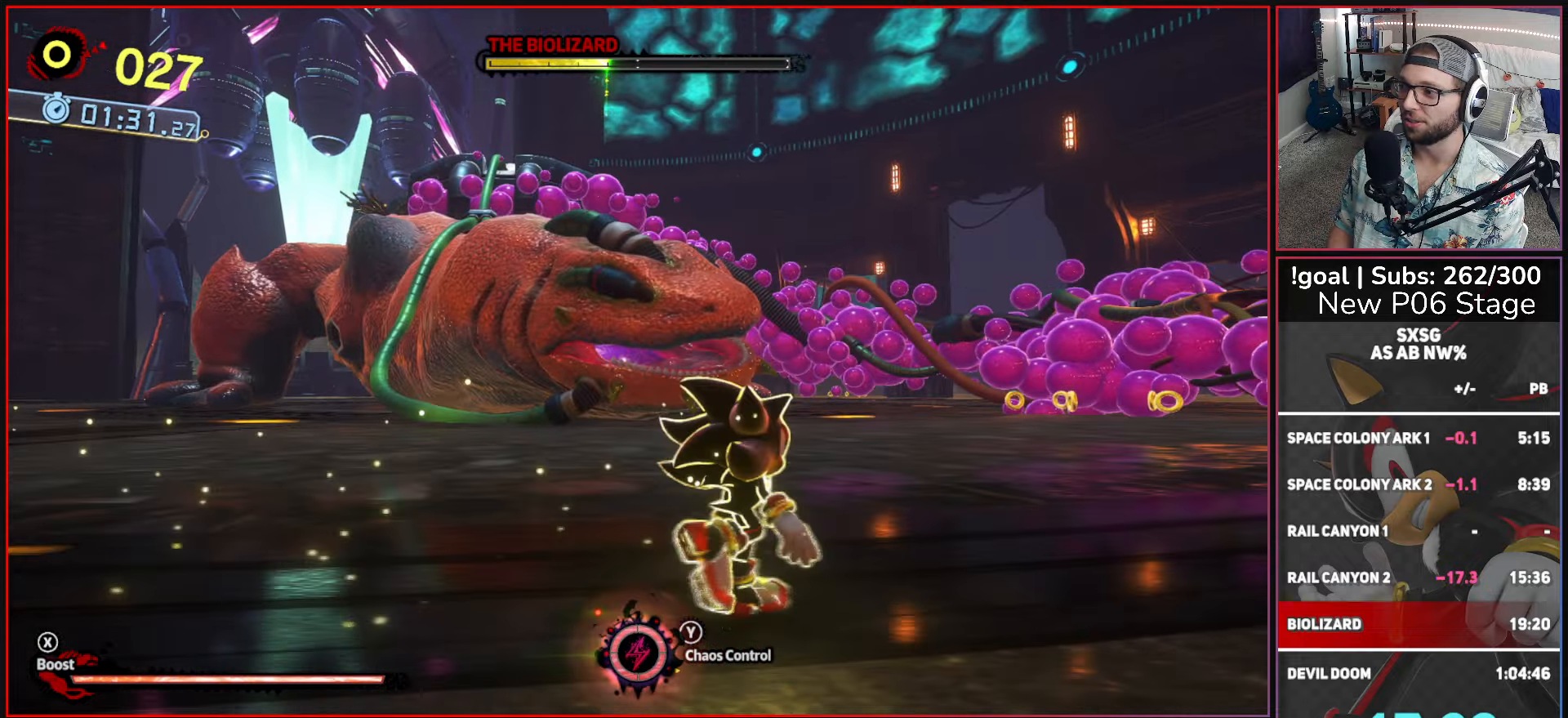
{"buttons": [], "left_stick": "center", "right_stick": "left", "events": [[383, "left_stick", "center"], [500, "right_stick", "left"]]}
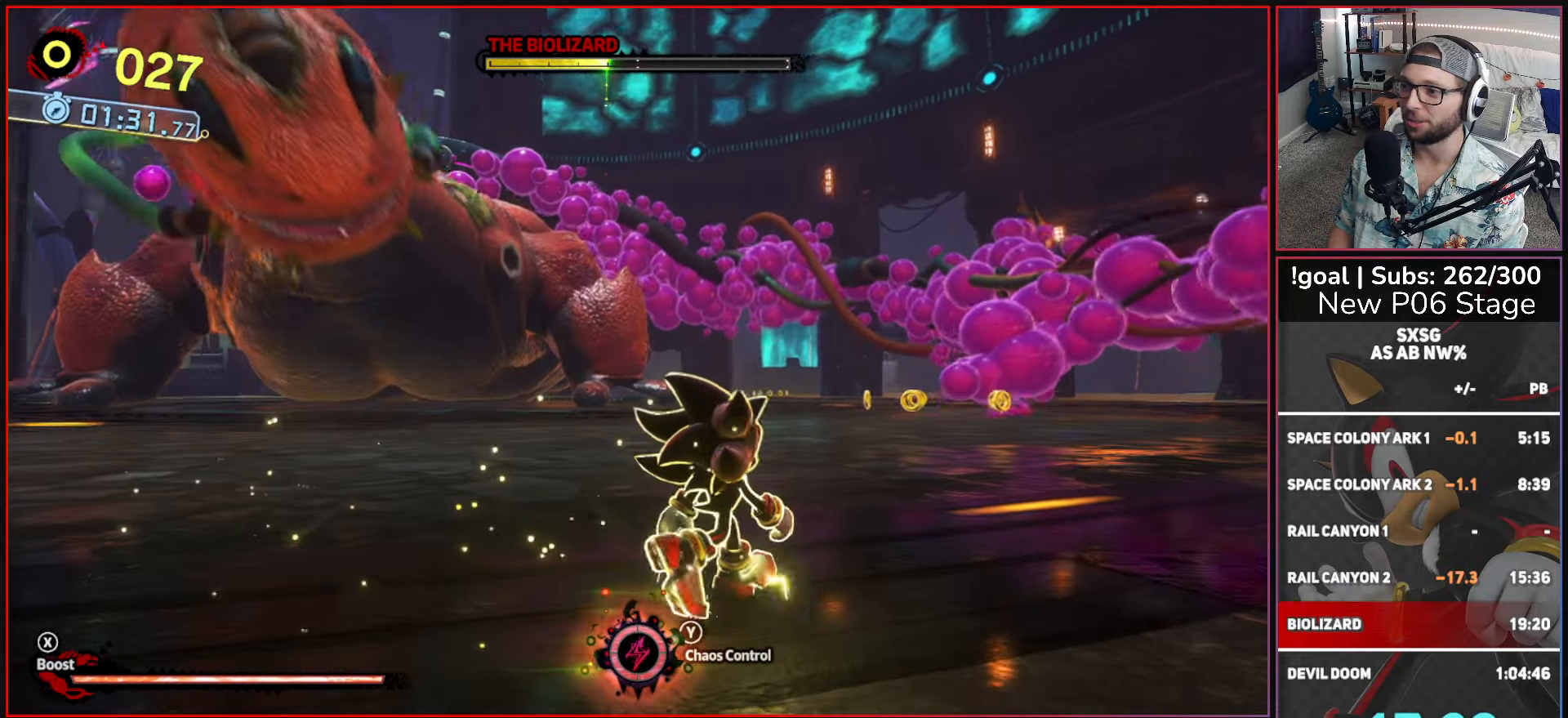
{"buttons": [], "left_stick": "left", "right_stick": "center", "events": [[50, "left_stick", "up"], [100, "left_stick", "up-left"], [183, "right_stick", "center"], [300, "left_stick", "left"]]}
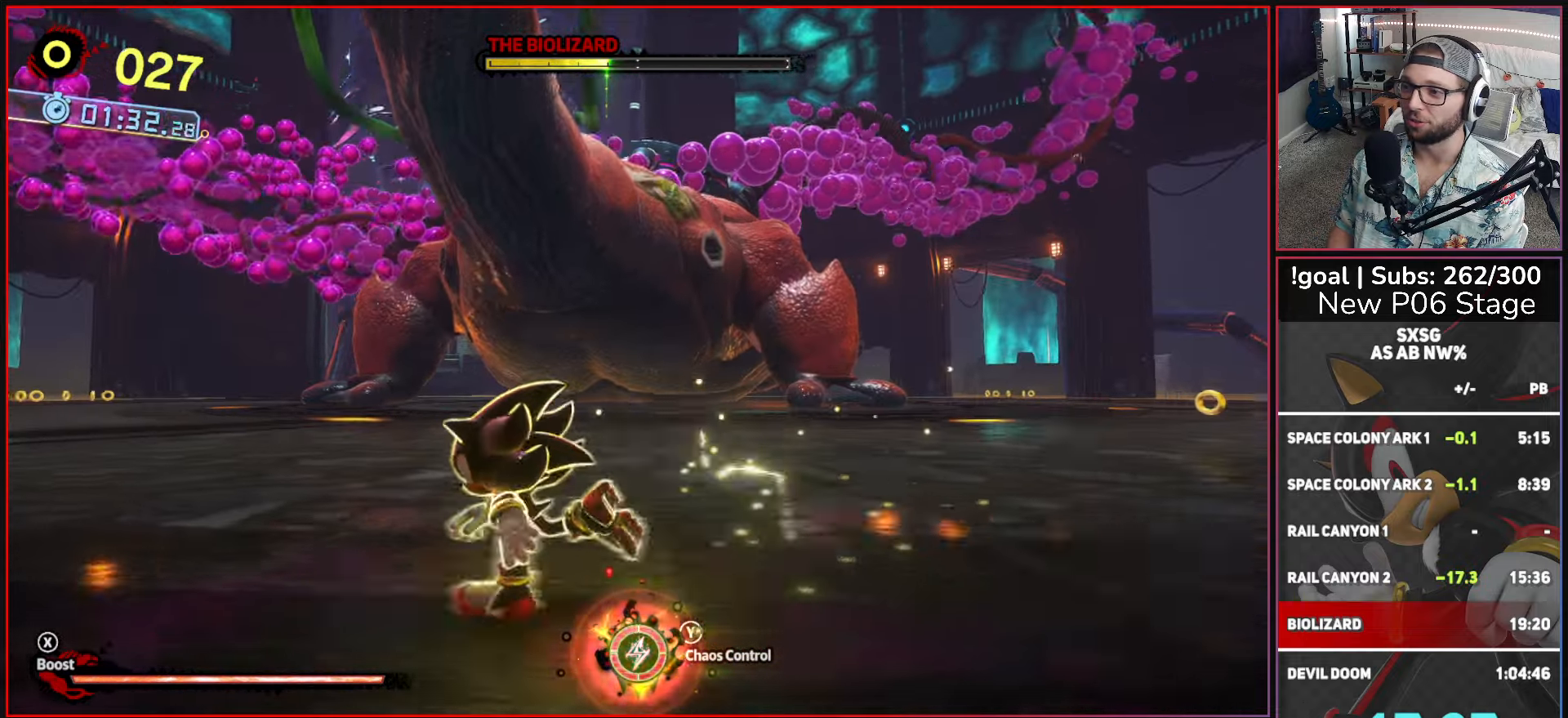
{"buttons": [], "left_stick": "left", "right_stick": "center", "events": [[50, "right_stick", "up-right"], [266, "right_stick", "center"]]}
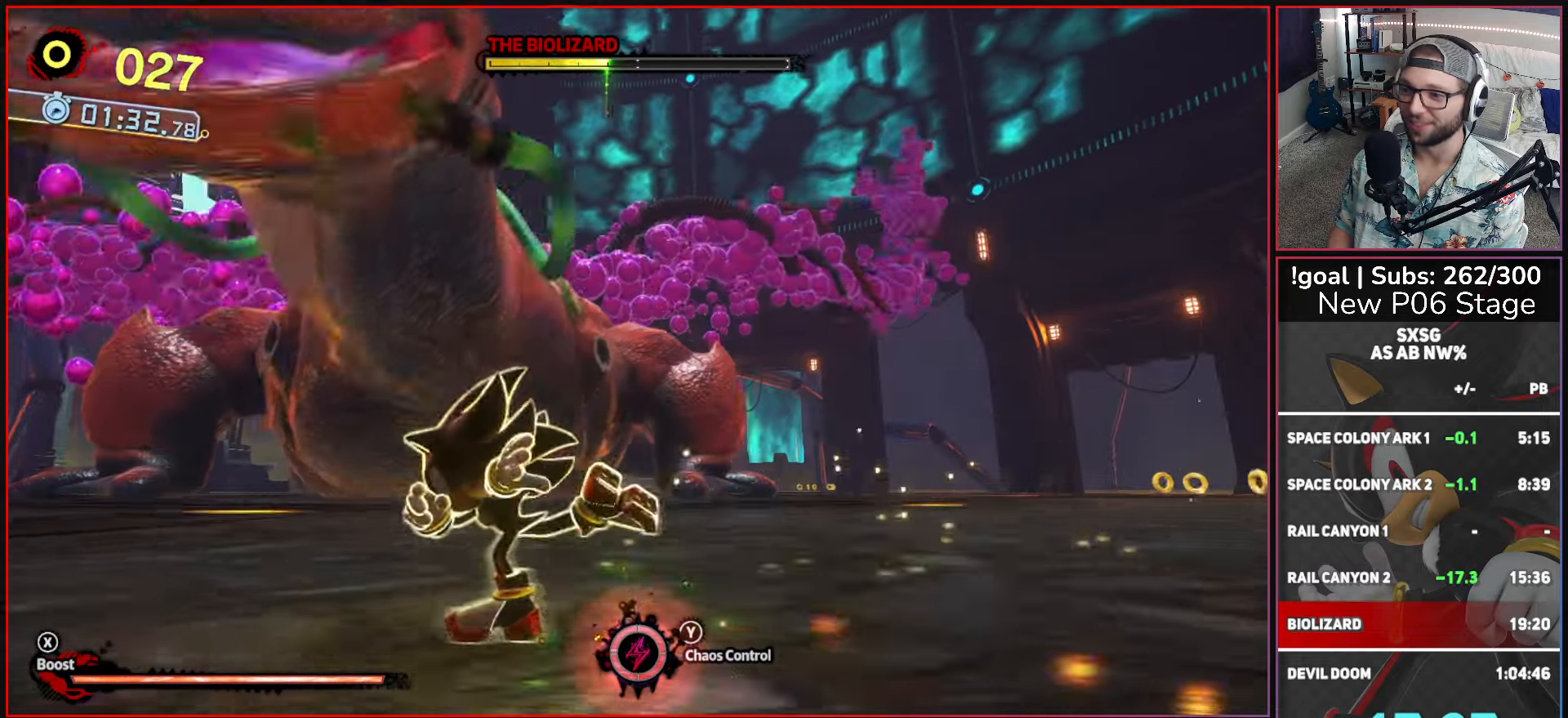
{"buttons": [], "left_stick": "down-left", "right_stick": "center", "events": [[300, "left_stick", "down-left"]]}
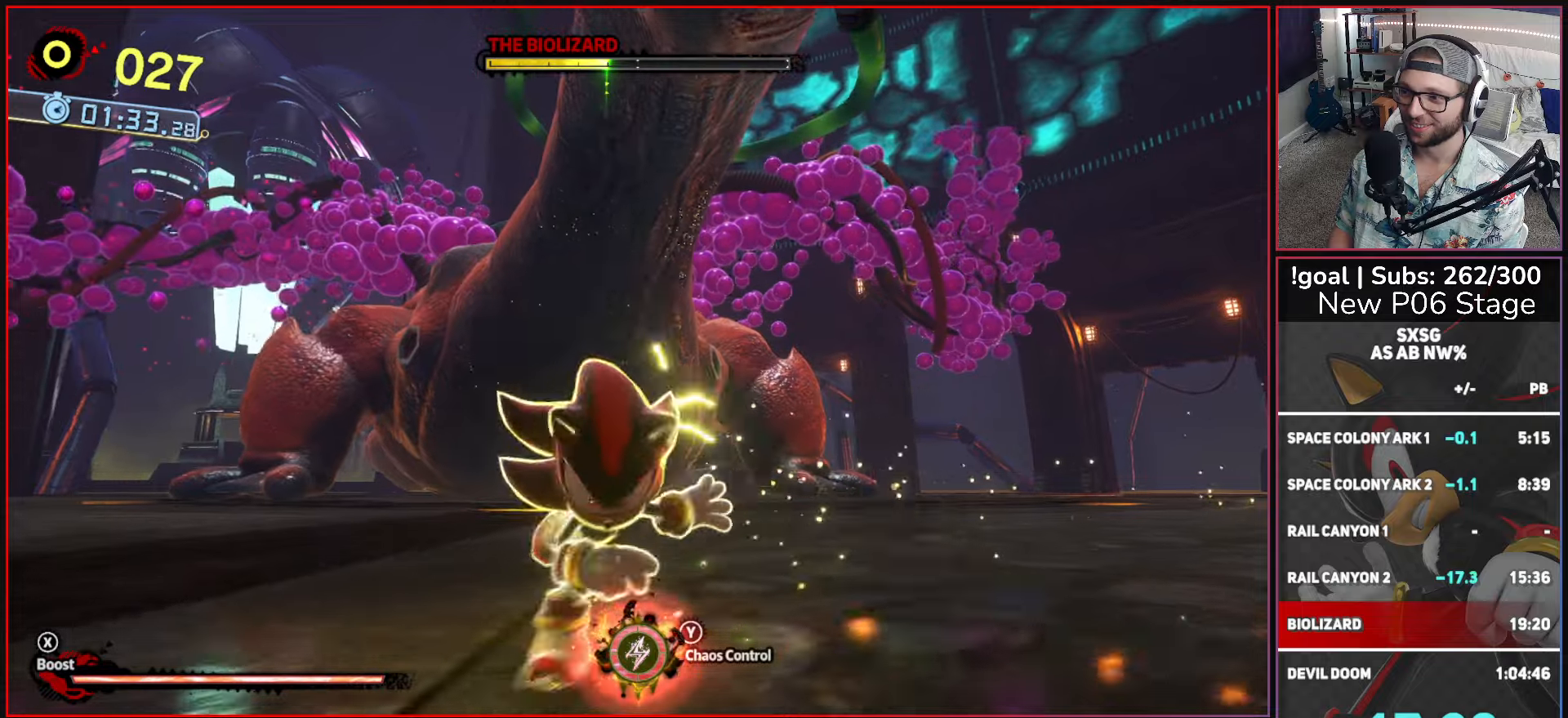
{"buttons": [], "left_stick": "down-right", "right_stick": "center", "events": [[133, "left_stick", "down-right"], [217, "right_stick", "left"], [433, "right_stick", "center"]]}
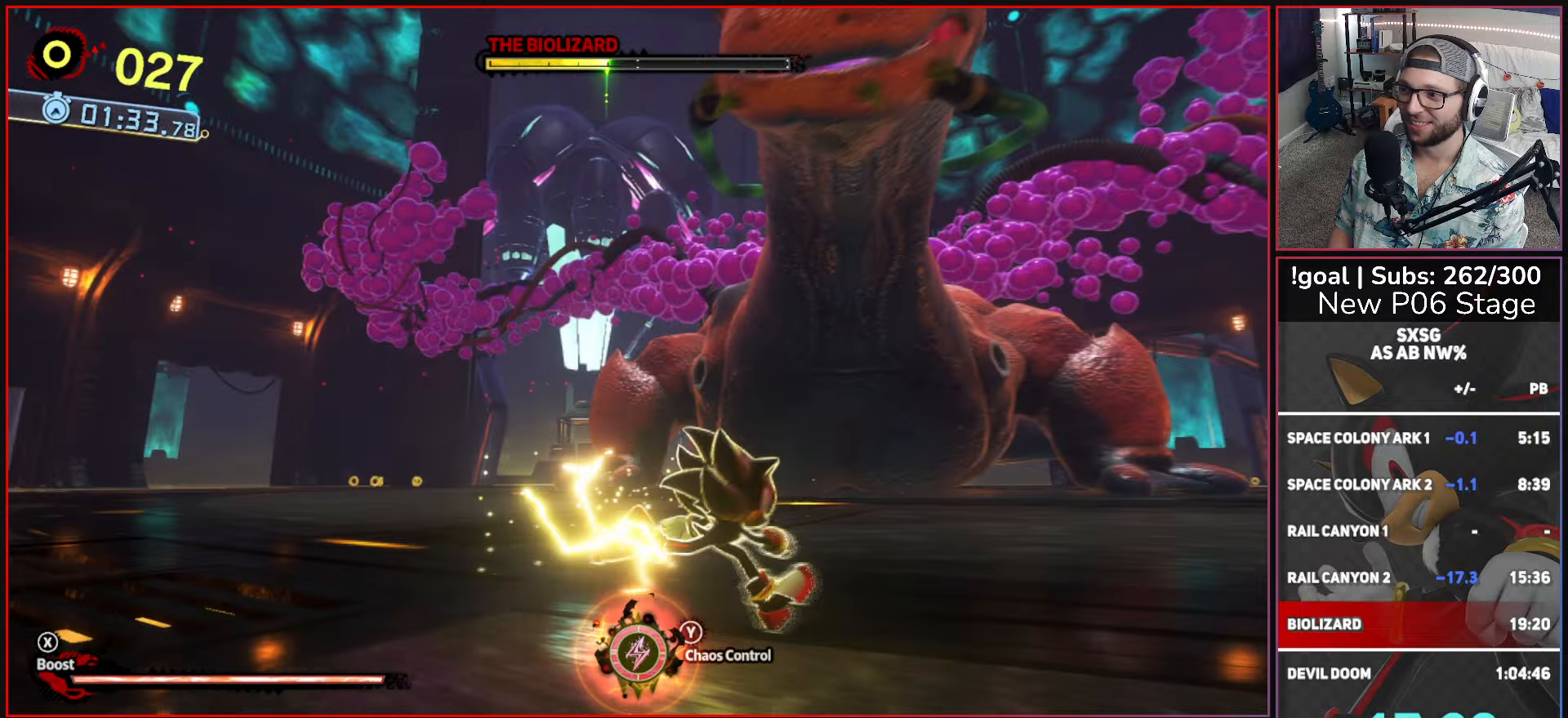
{"buttons": [], "left_stick": "down-right", "right_stick": "center", "events": [[300, "right_stick", "down"], [467, "right_stick", "center"]]}
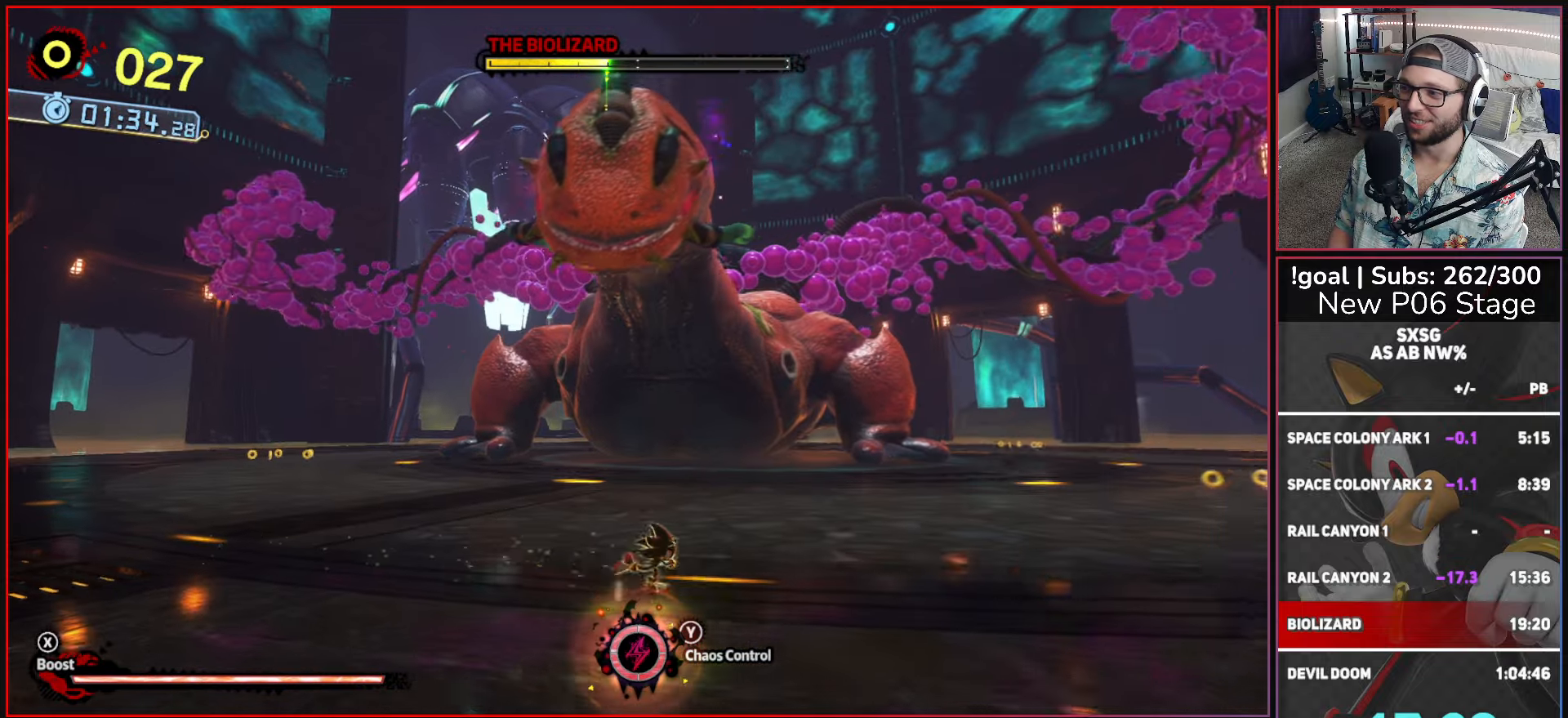
{"buttons": [], "left_stick": "left", "right_stick": "center", "events": [[267, "left_stick", "down-left"], [383, "left_stick", "left"]]}
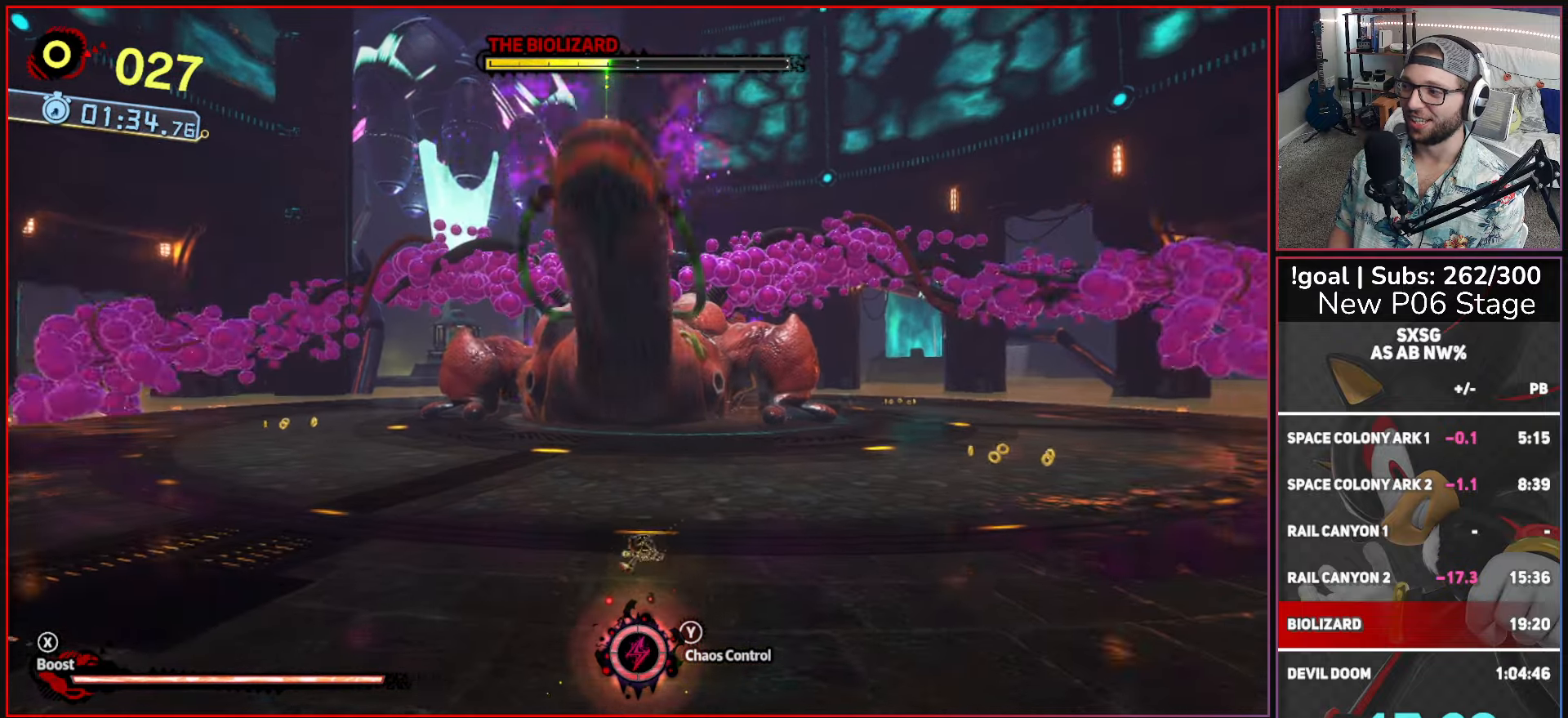
{"buttons": [], "left_stick": "up-left", "right_stick": "center", "events": [[133, "left_stick", "up-left"]]}
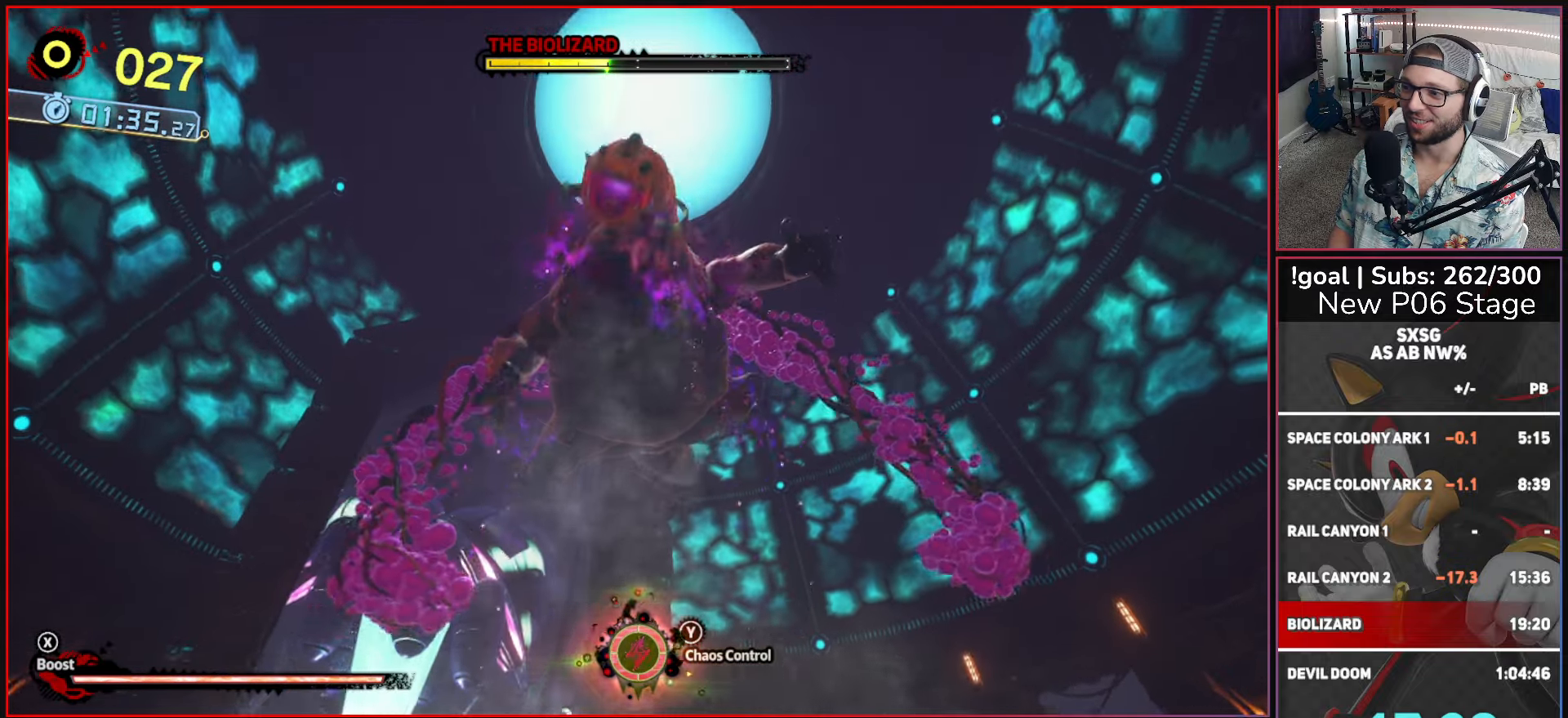
{"buttons": [], "left_stick": "up-left", "right_stick": "center", "events": []}
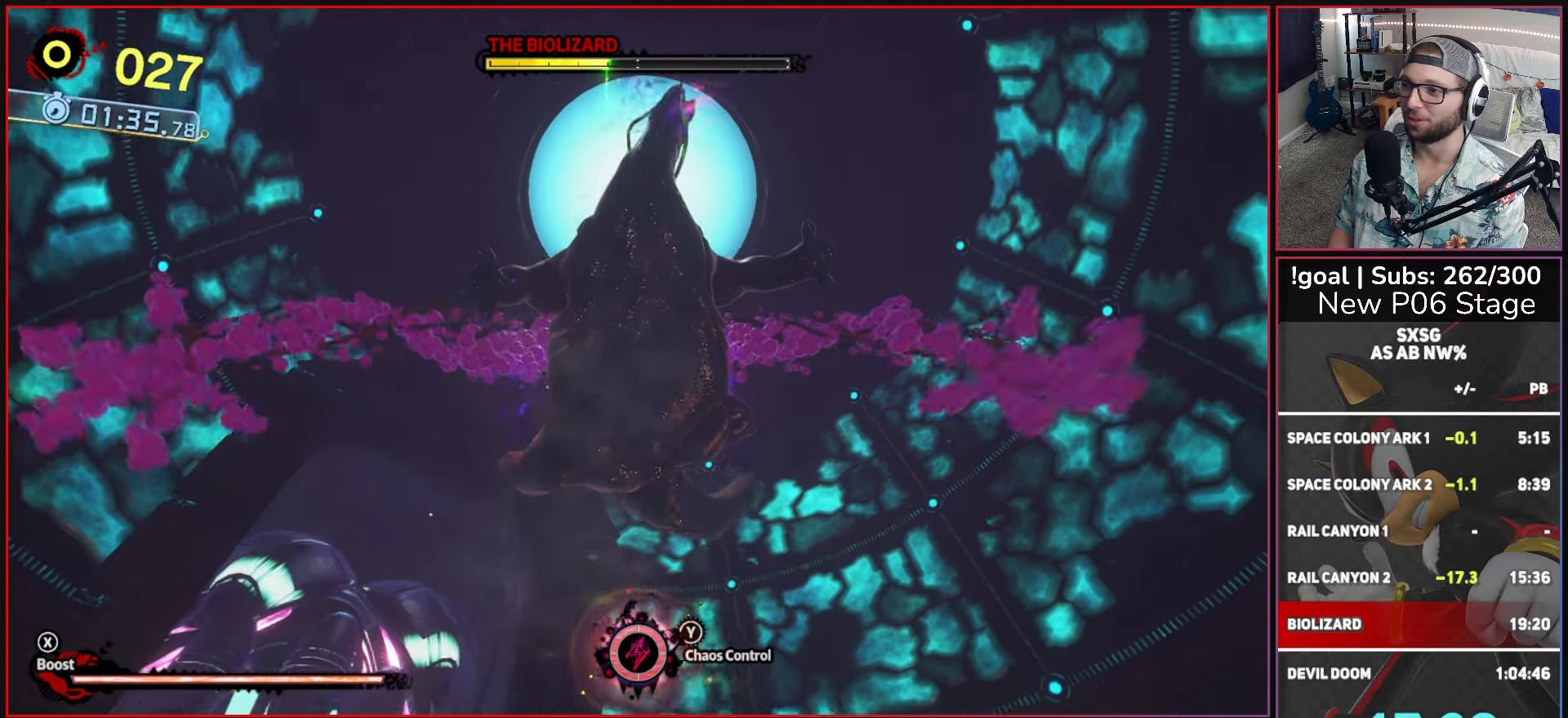
{"buttons": [], "left_stick": "center", "right_stick": "center", "events": [[50, "left_stick", "center"]]}
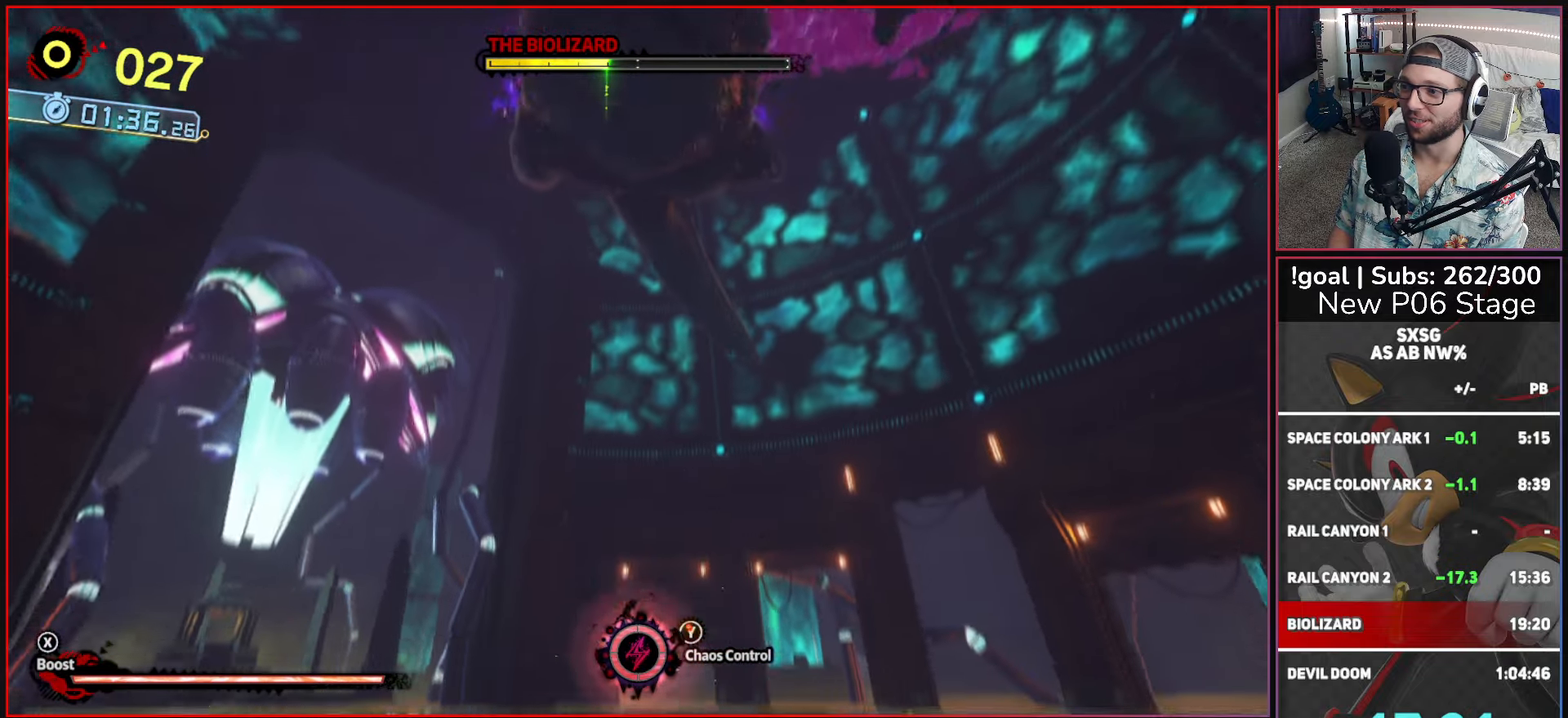
{"buttons": [], "left_stick": "down", "right_stick": "center", "events": [[383, "left_stick", "down"]]}
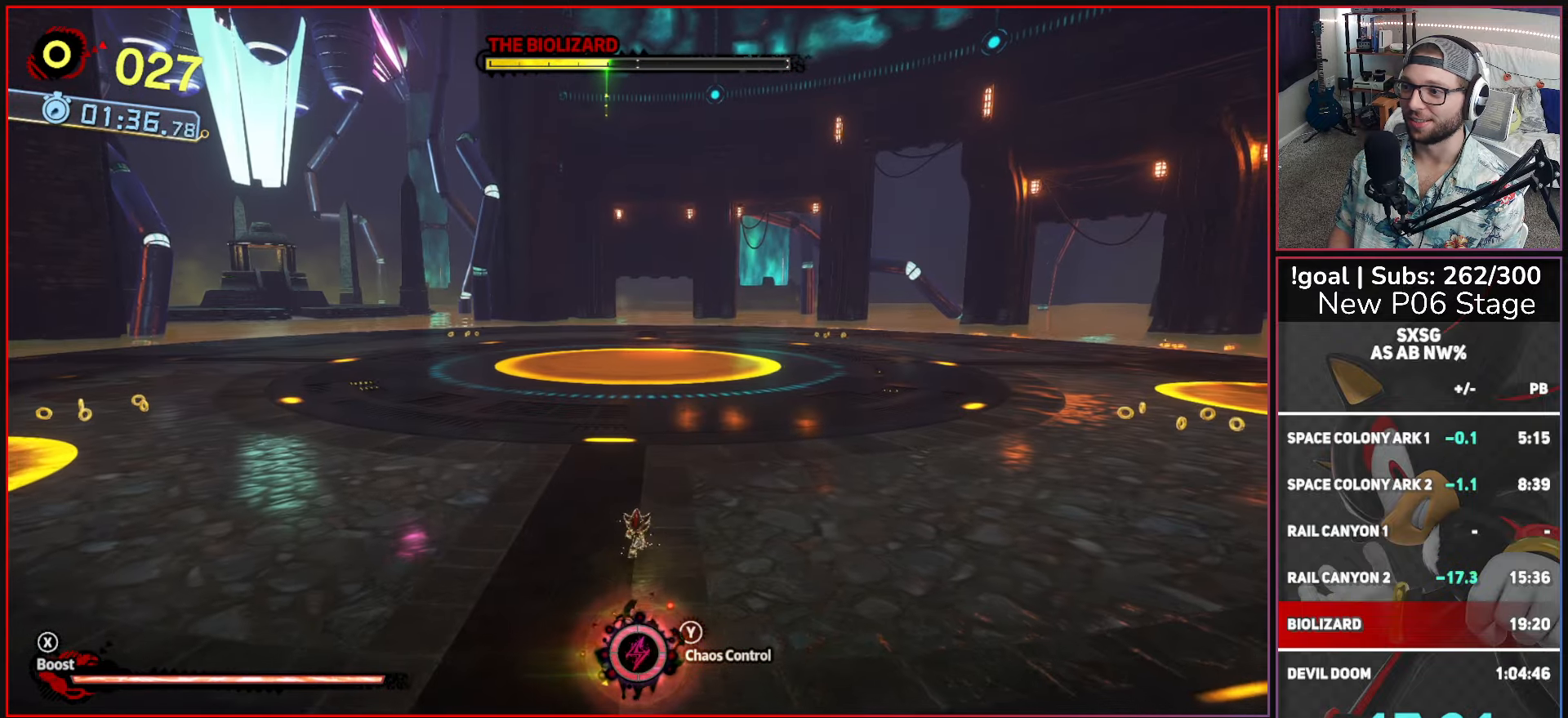
{"buttons": [], "left_stick": "down", "right_stick": "center", "events": [[250, "left_stick", "down-right"], [383, "left_stick", "down"]]}
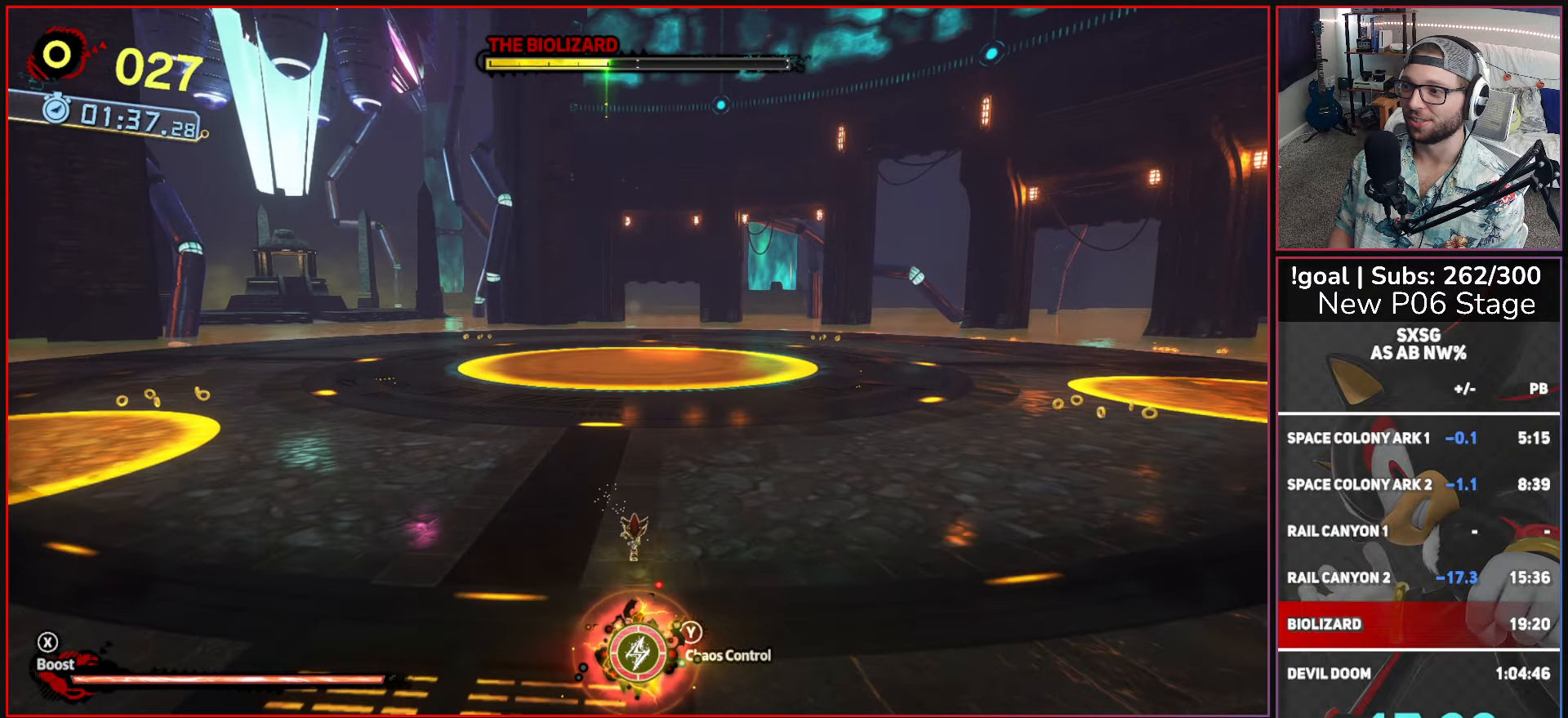
{"buttons": [], "left_stick": "down", "right_stick": "center", "events": [[133, "left_stick", "right"], [350, "left_stick", "down"]]}